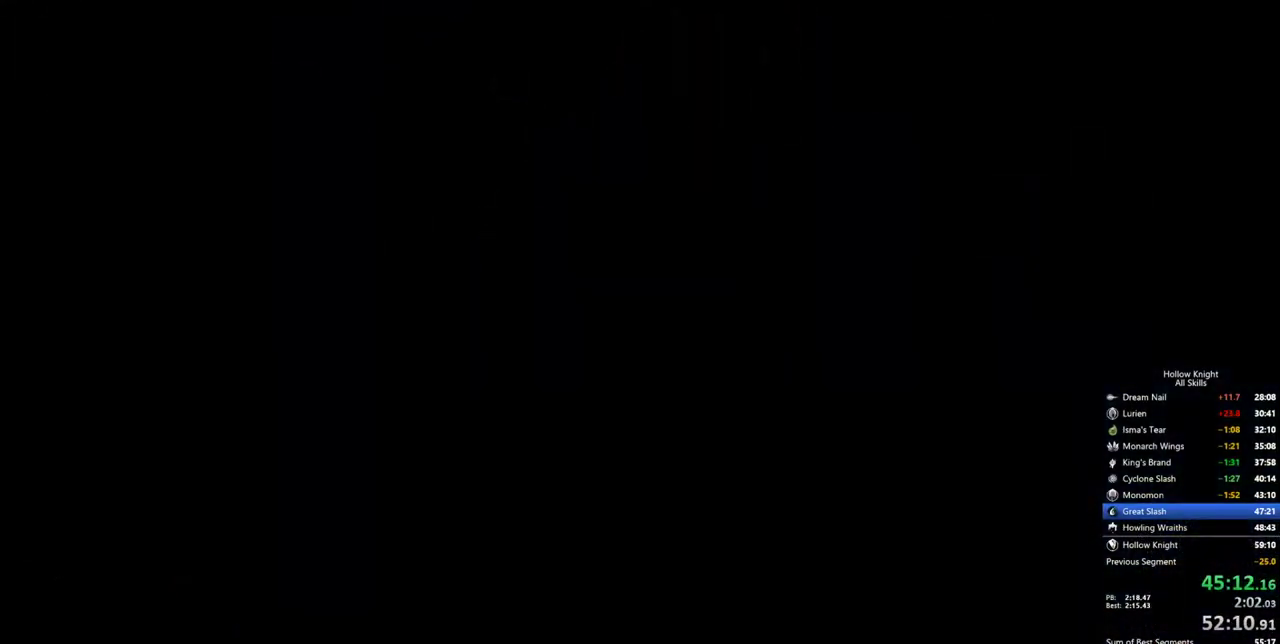
Gameplay with keyboard; each line is a JSON object with the keys held at the frame after it. "events" lists presses ("down") and releases ("up") of "cdash", "dash", "dnail", "down", "heal", "inv", "jump", "left", "nail", "right", "spell" and "up" between this image and that frame as [ms after this image, input, new state], when the widget could be followed in between. No other keys are recorded. Mouse input is not recorded. Key names are as the overlay labels them; some are game actions (e.g. jump) rather than physical keys.
{"keys": ["left"], "events": []}
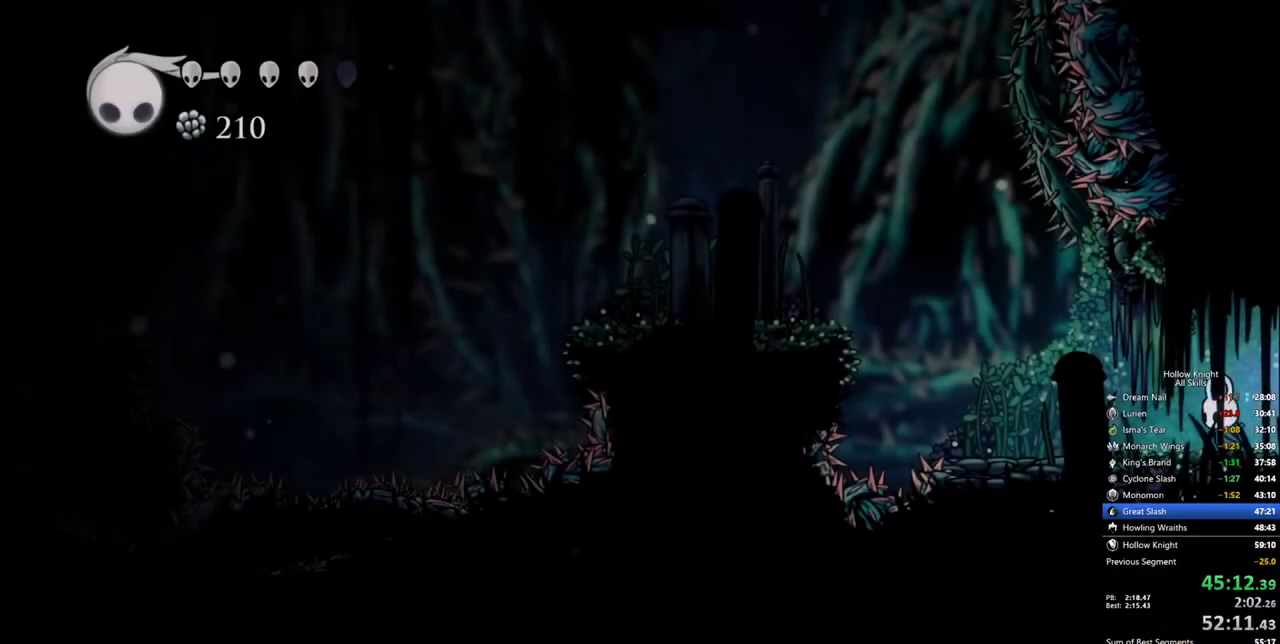
{"keys": ["left"], "events": []}
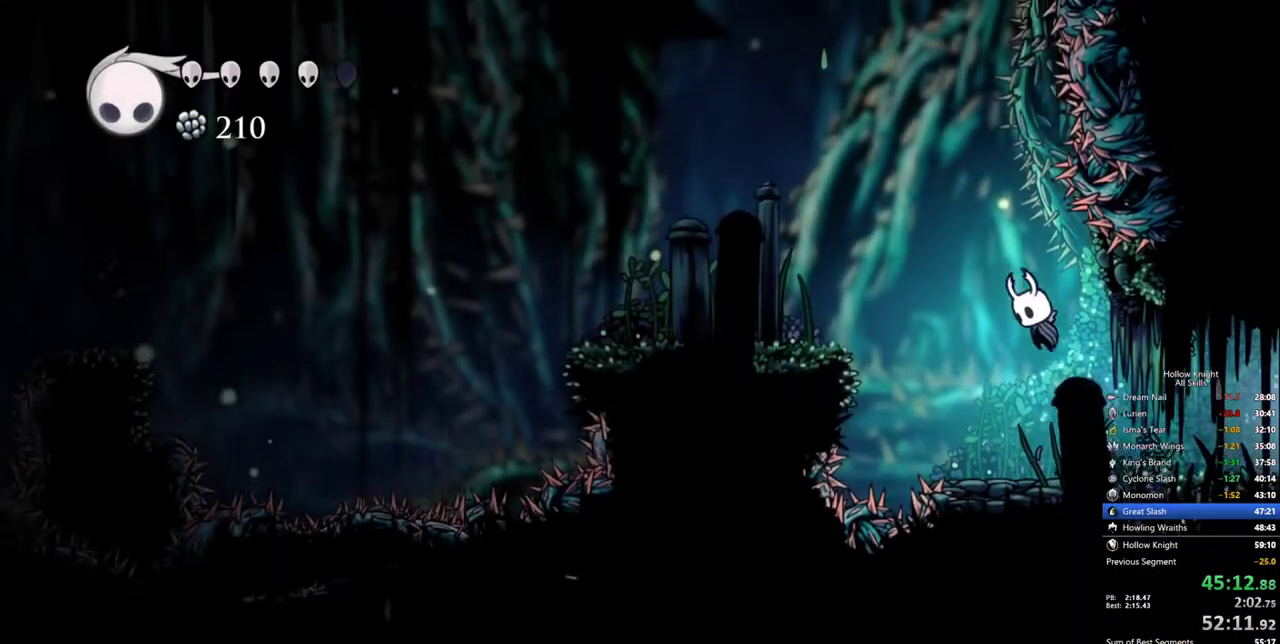
{"keys": ["right"], "events": [[317, "left", "up"], [500, "right", "down"]]}
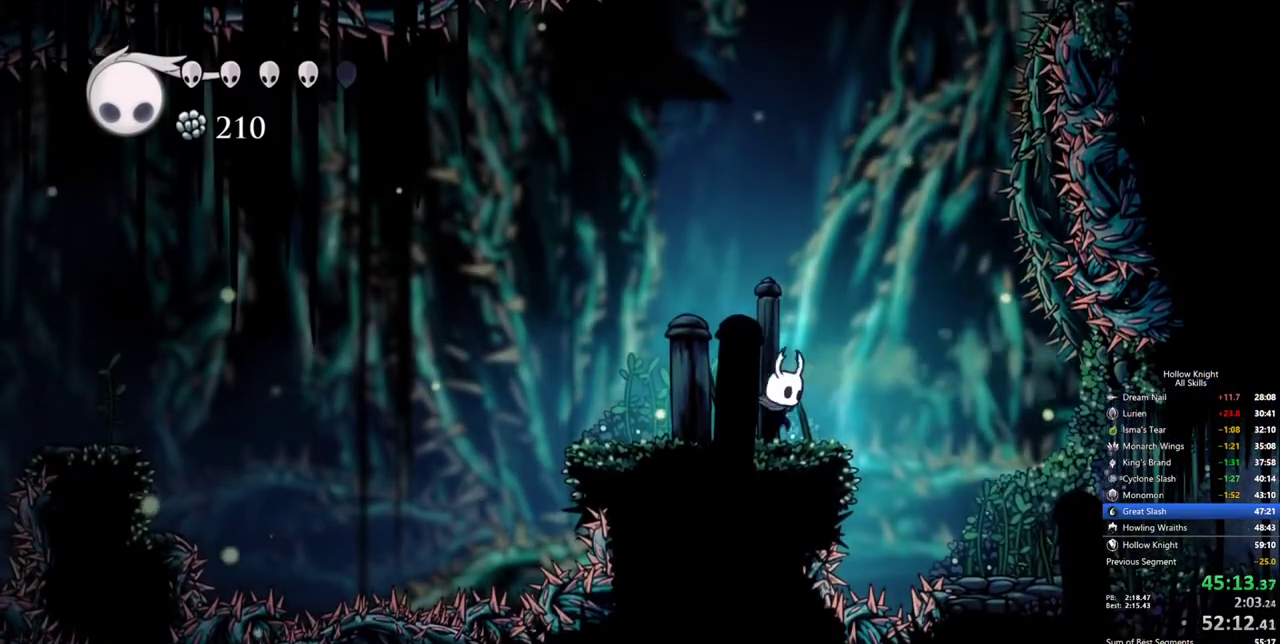
{"keys": [], "events": [[233, "right", "up"]]}
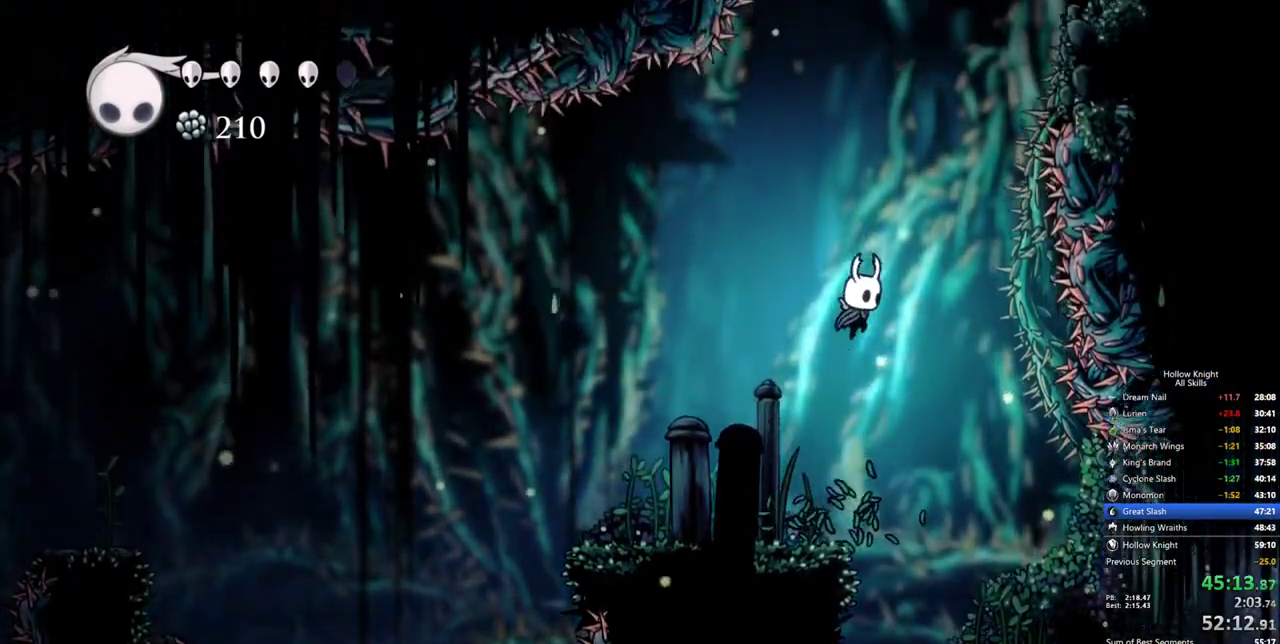
{"keys": ["right"], "events": [[350, "right", "down"]]}
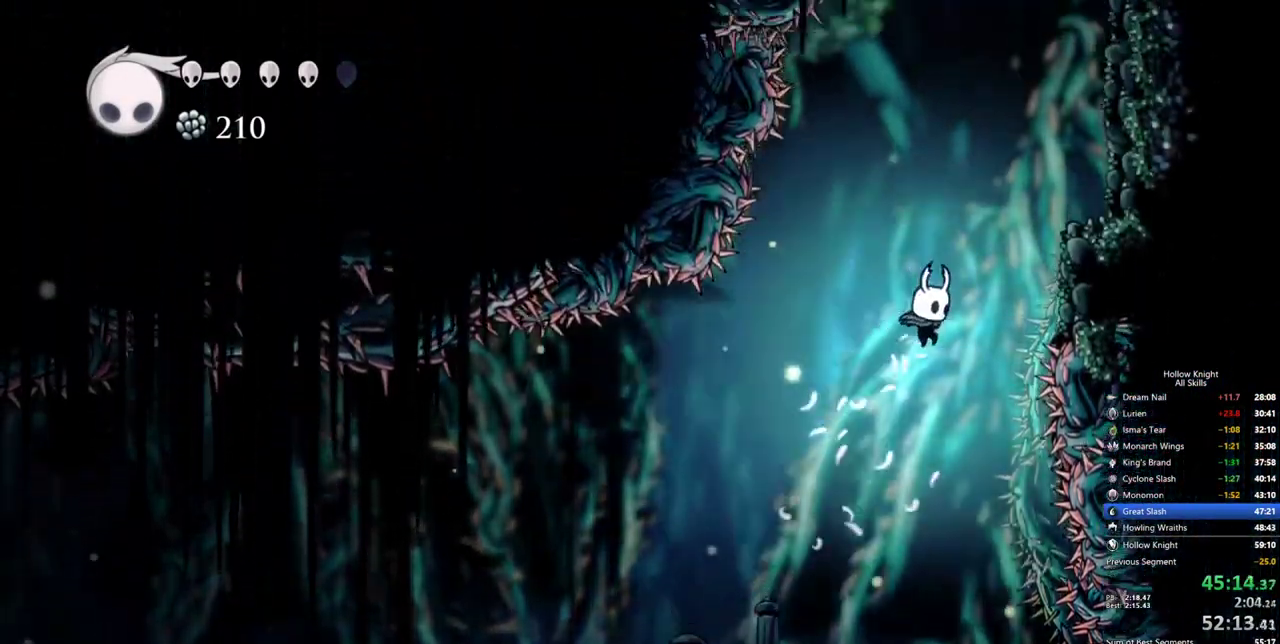
{"keys": ["right"], "events": []}
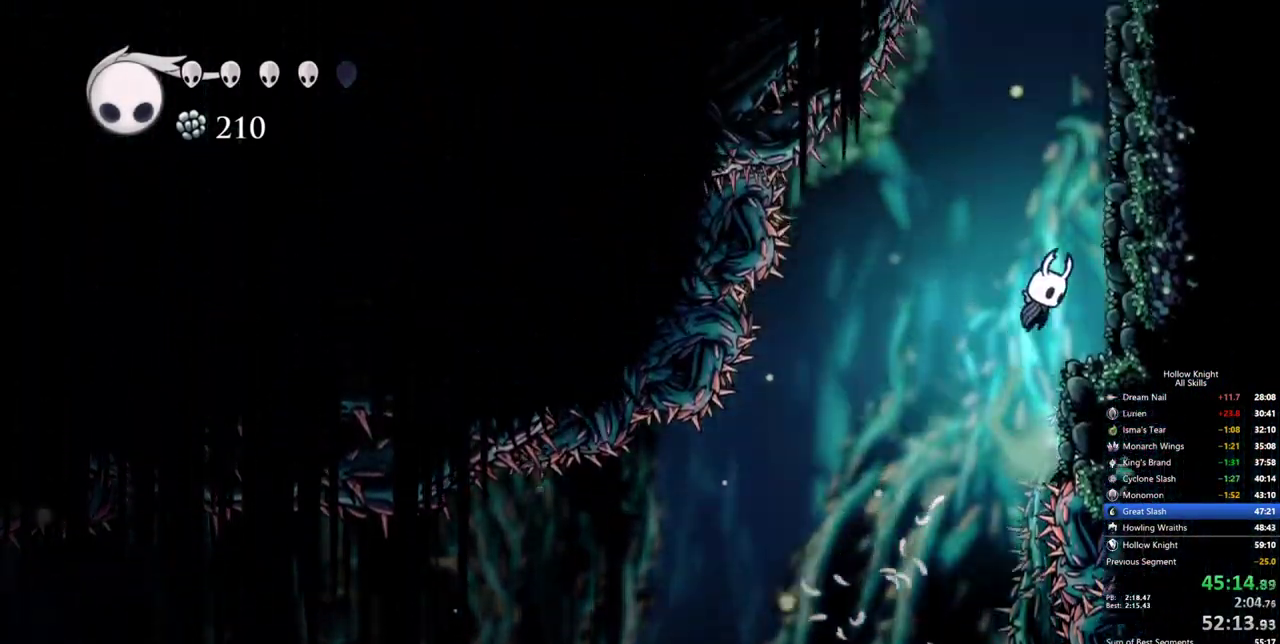
{"keys": ["right"], "events": []}
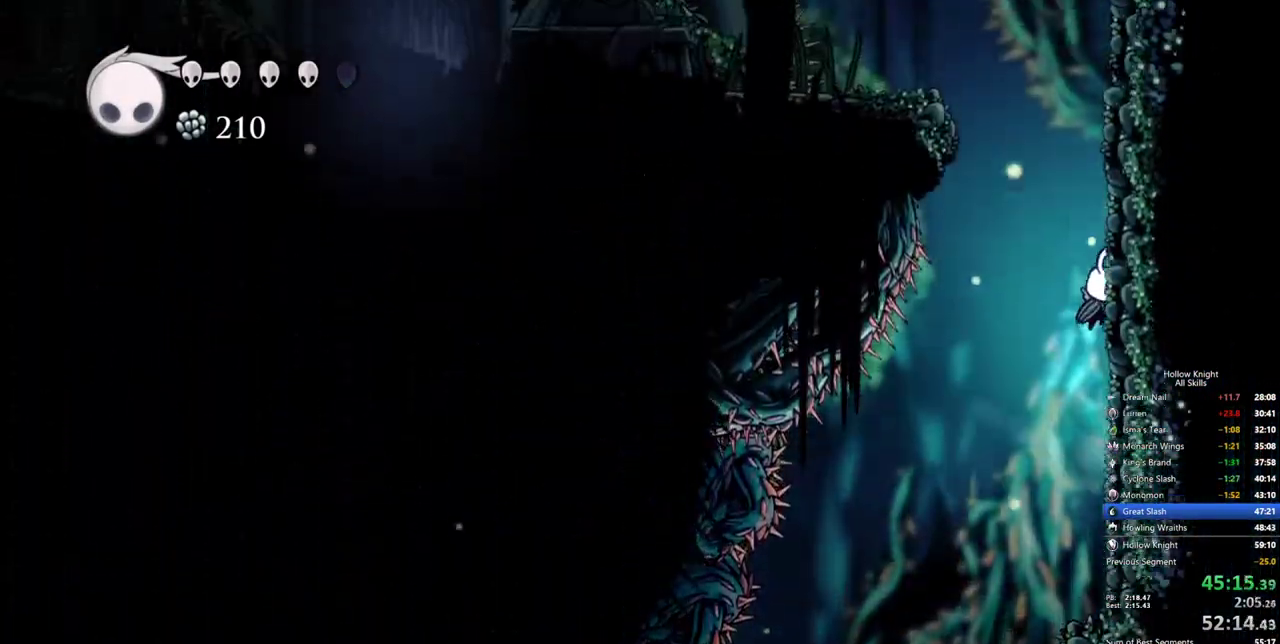
{"keys": ["left", "right"], "events": [[483, "left", "down"]]}
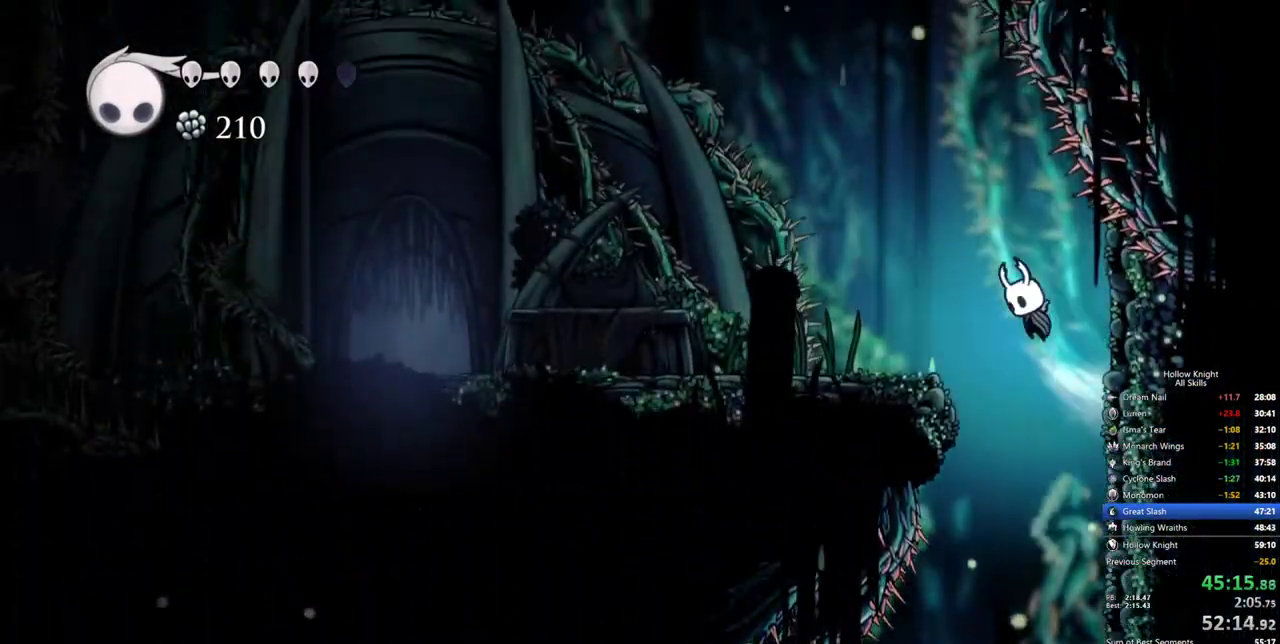
{"keys": ["left"], "events": [[33, "right", "up"]]}
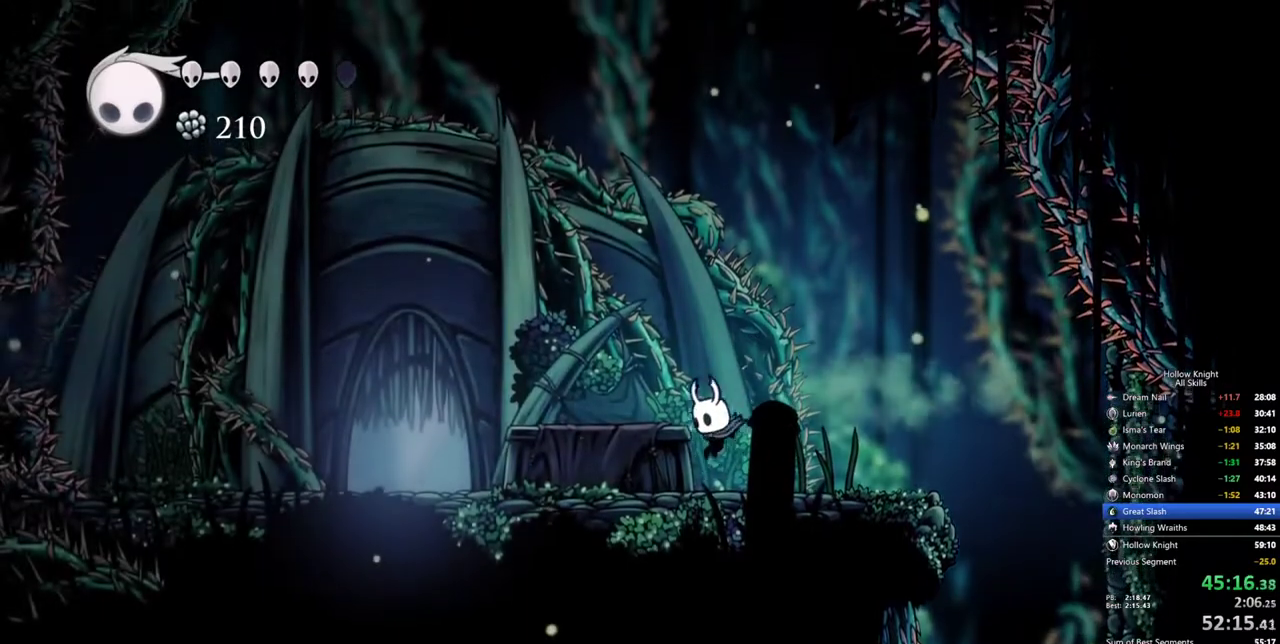
{"keys": ["up"], "events": [[433, "left", "up"], [467, "up", "down"]]}
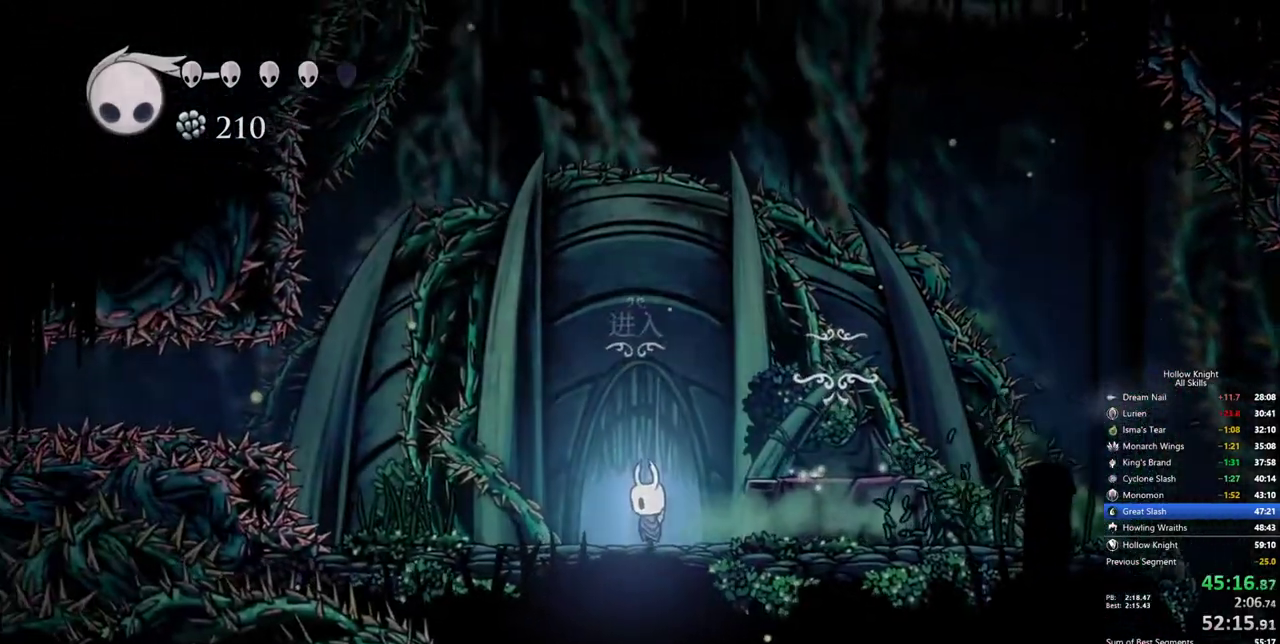
{"keys": [], "events": [[67, "up", "up"], [250, "right", "down"], [350, "right", "up"], [400, "right", "down"], [483, "right", "up"]]}
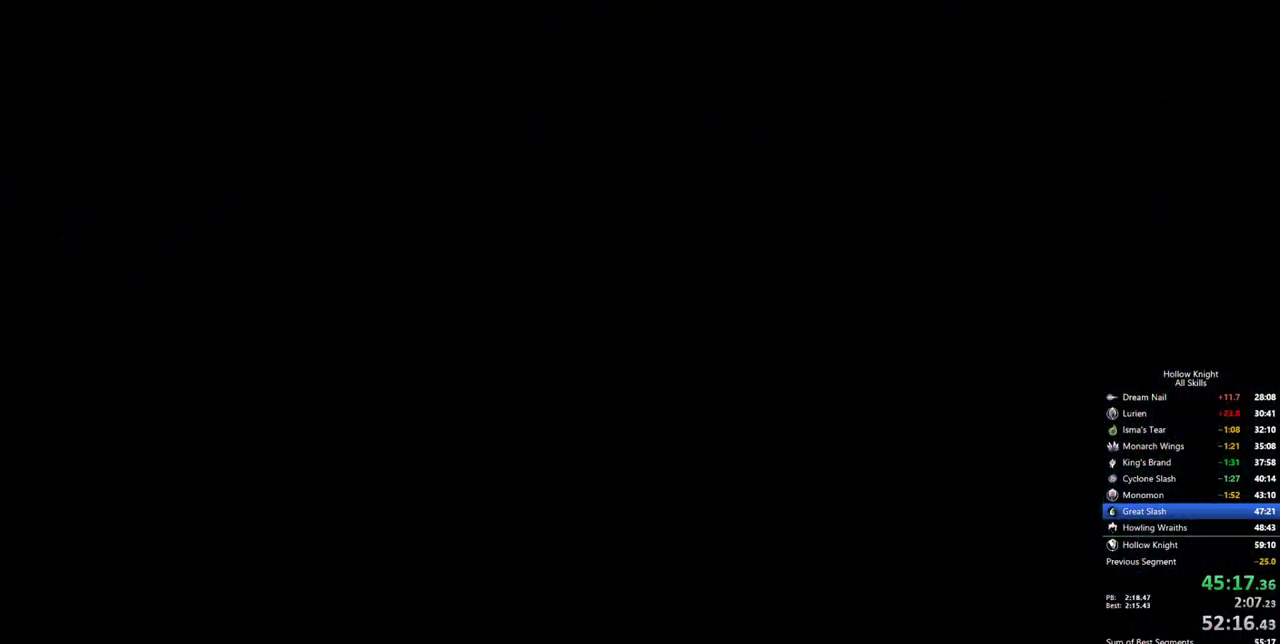
{"keys": ["right"], "events": [[33, "right", "down"], [133, "right", "up"], [183, "right", "down"], [267, "right", "up"], [317, "right", "down"], [417, "right", "up"], [500, "right", "down"]]}
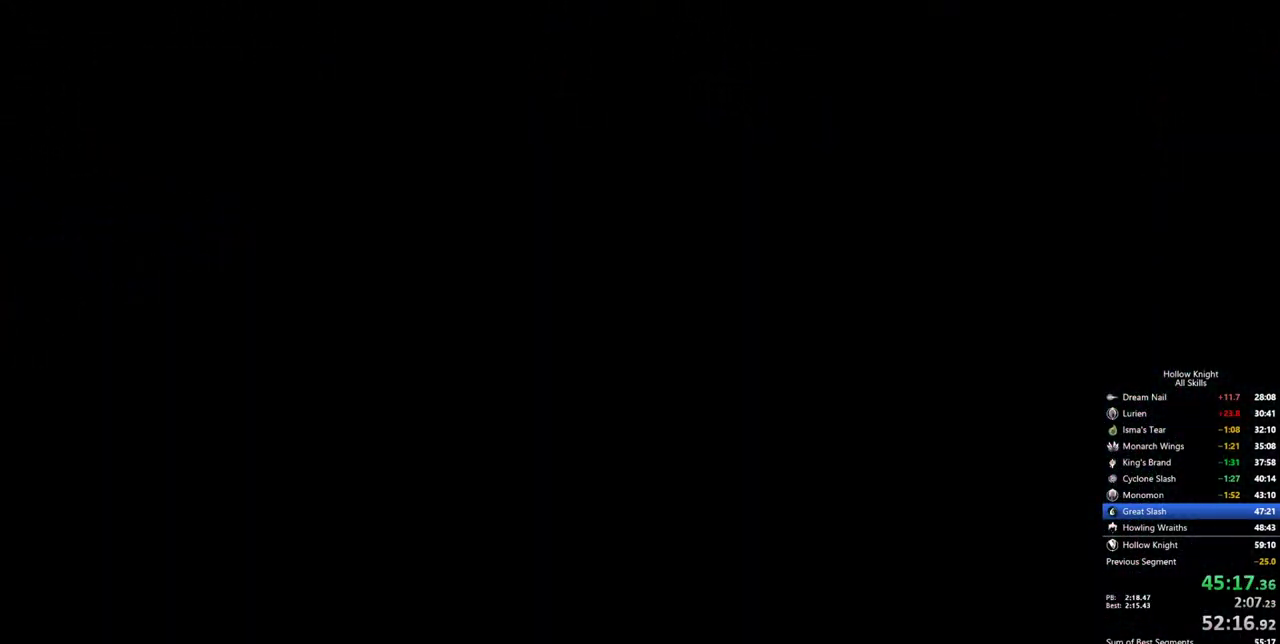
{"keys": ["right"], "events": [[100, "right", "up"], [200, "right", "down"]]}
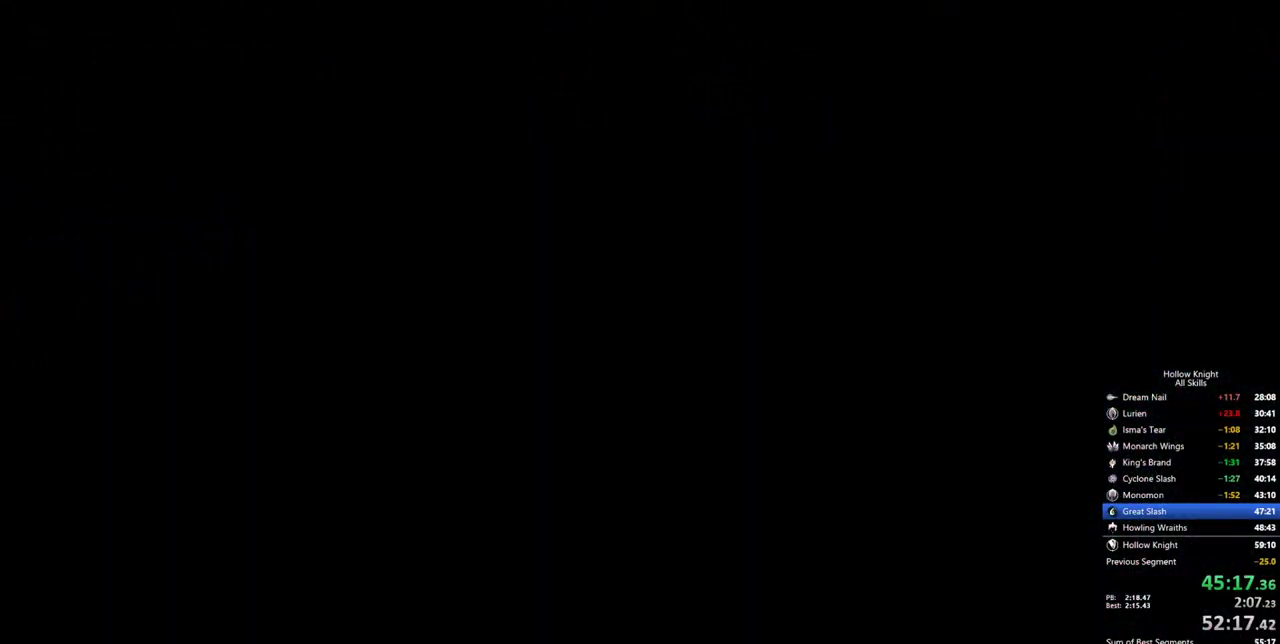
{"keys": ["right"], "events": []}
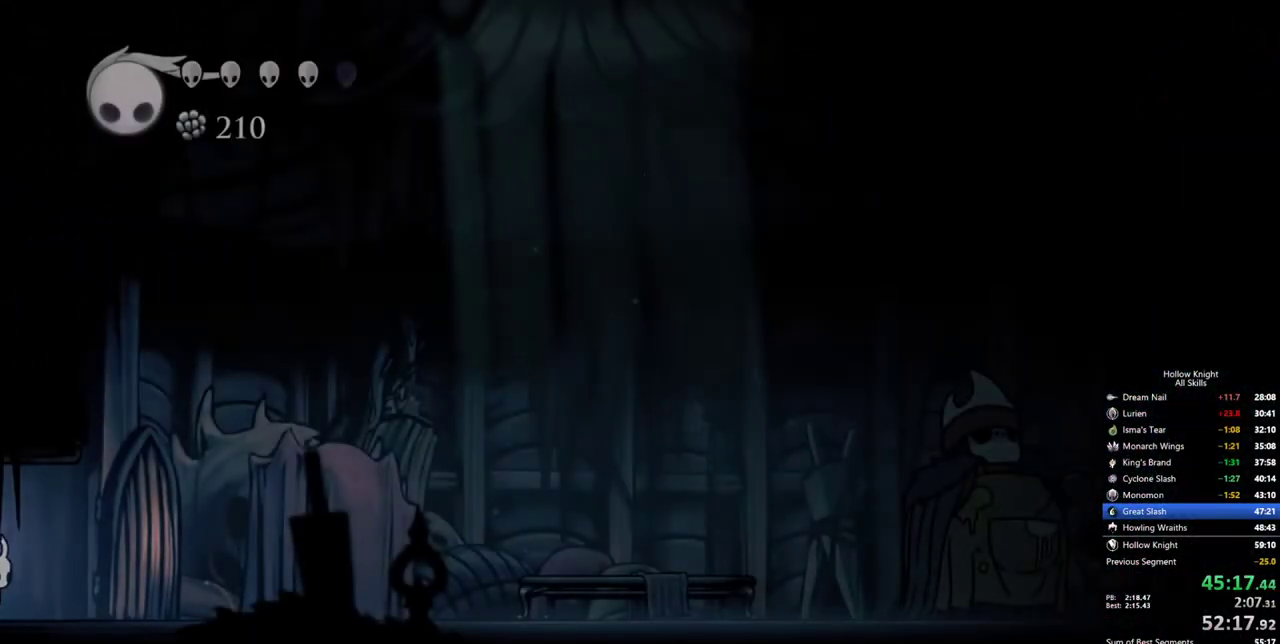
{"keys": ["right"], "events": []}
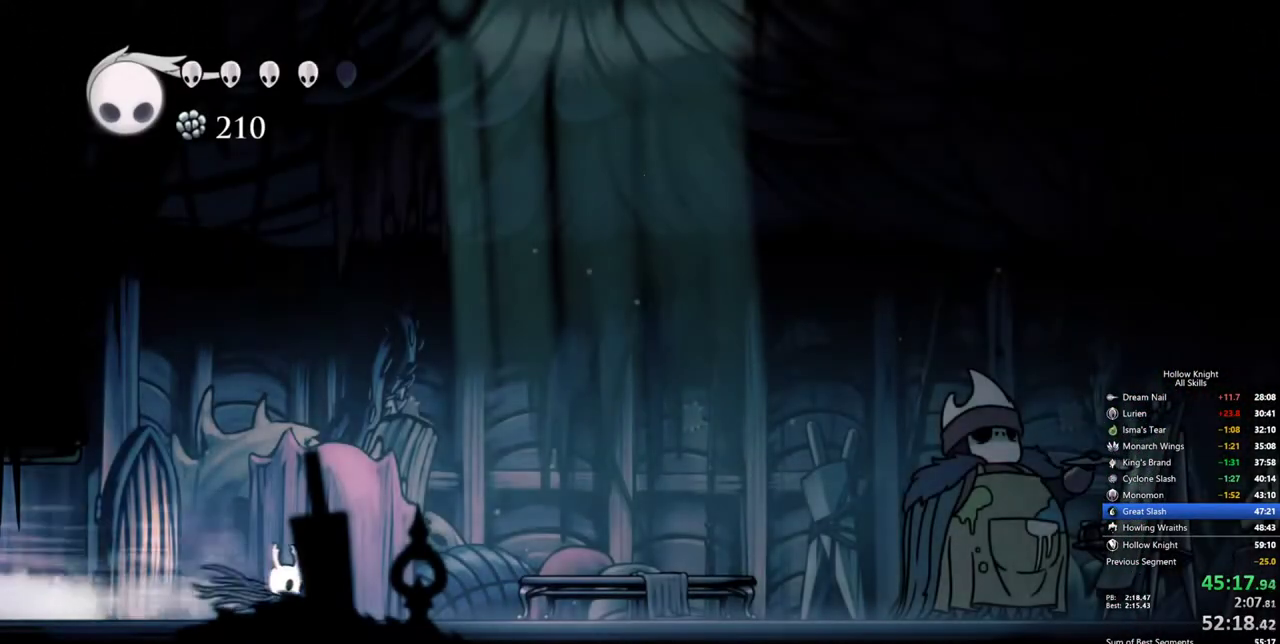
{"keys": ["right"], "events": []}
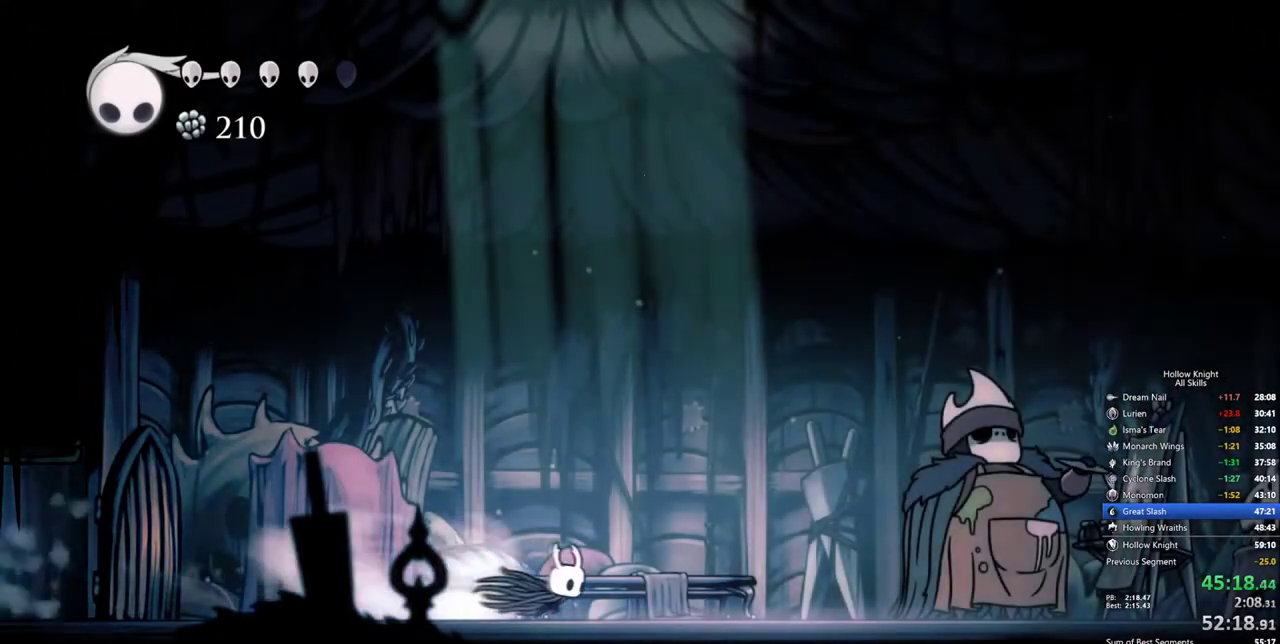
{"keys": ["right"], "events": []}
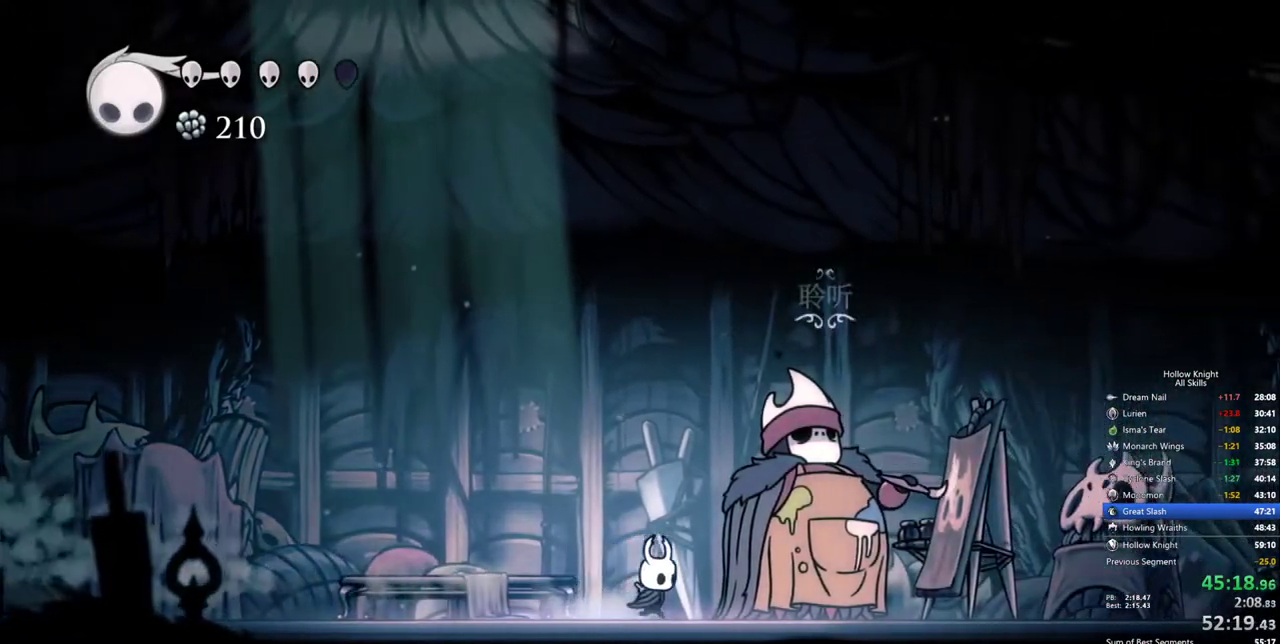
{"keys": [], "events": [[183, "down", "down"], [183, "right", "up"], [267, "down", "up"], [267, "heal", "down"], [367, "heal", "up"], [417, "heal", "down"], [500, "heal", "up"]]}
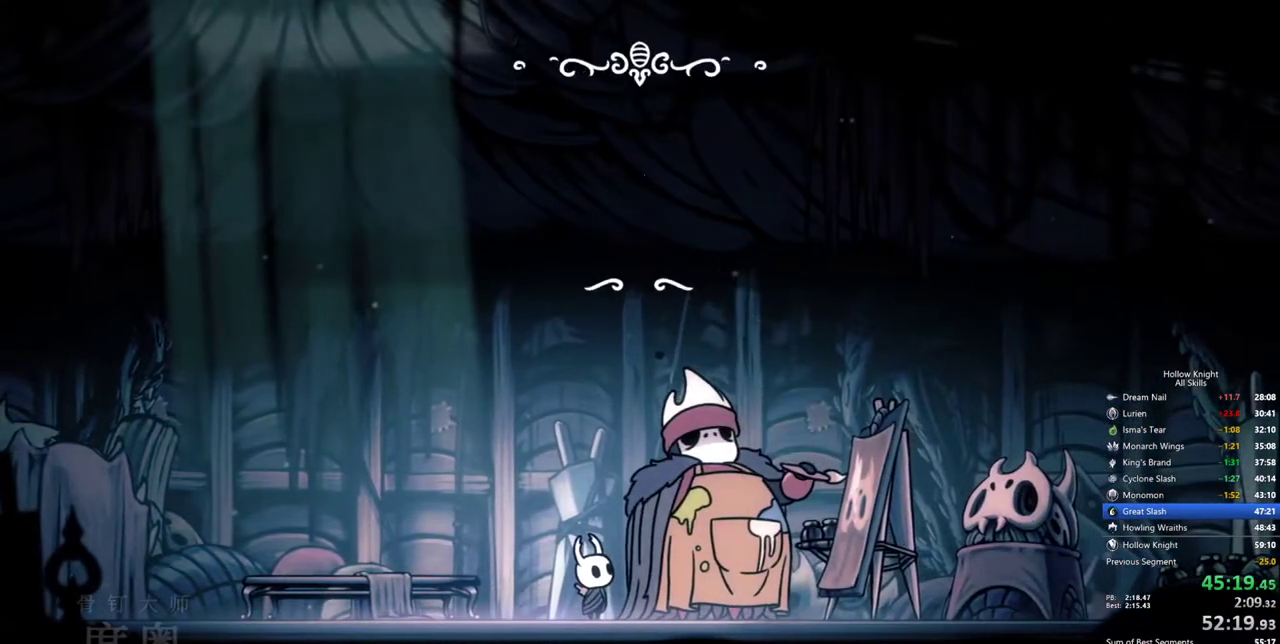
{"keys": ["heal"], "events": [[50, "heal", "down"], [150, "heal", "up"], [183, "heal", "down"], [283, "heal", "up"], [333, "heal", "down"], [383, "heal", "up"], [433, "heal", "down"]]}
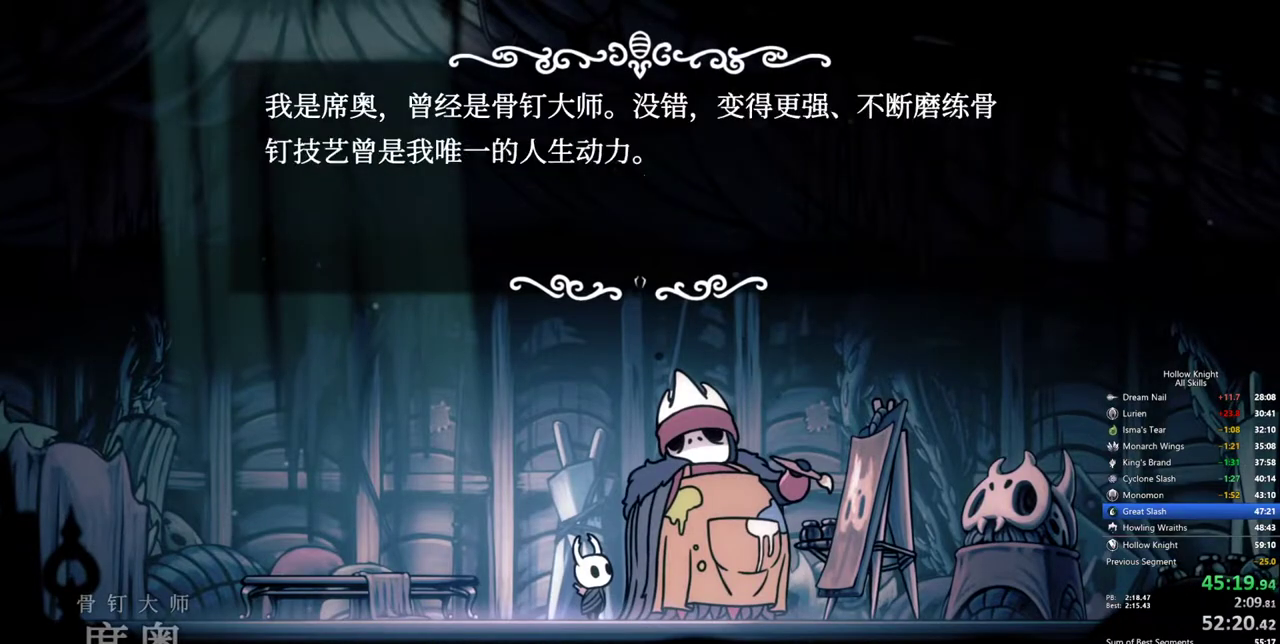
{"keys": ["heal"], "events": [[17, "heal", "up"], [67, "heal", "down"], [167, "heal", "up"], [200, "heal", "down"], [250, "heal", "up"], [300, "heal", "down"], [400, "heal", "up"], [450, "heal", "down"]]}
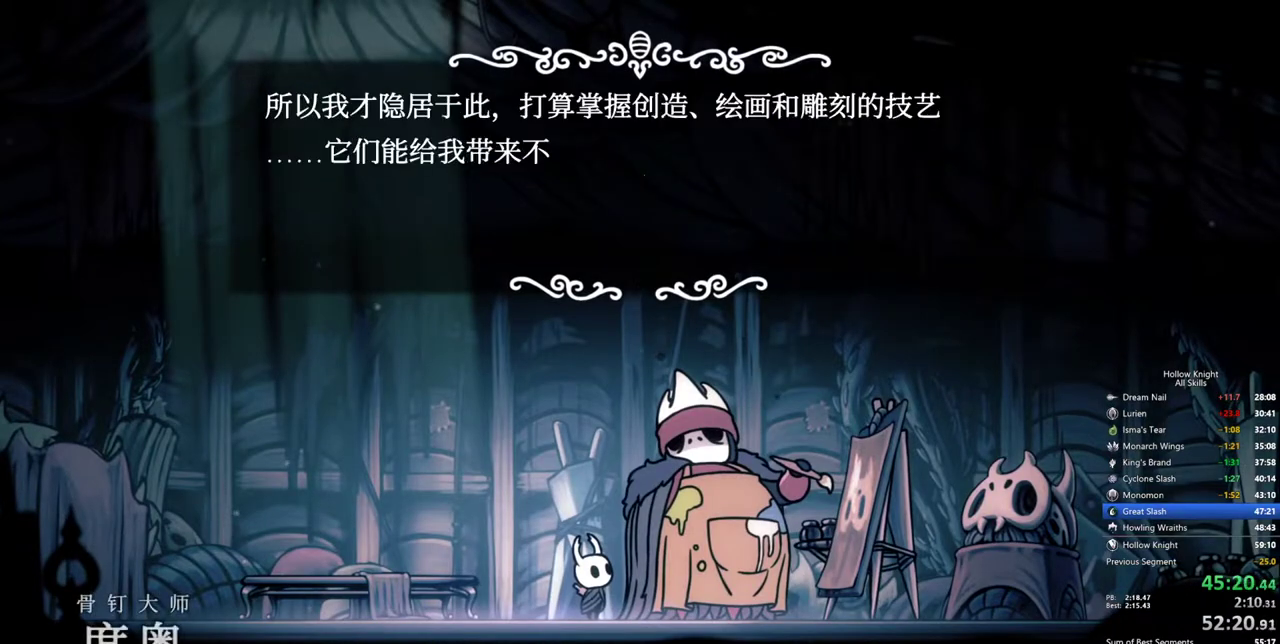
{"keys": ["heal"], "events": [[33, "heal", "up"], [83, "heal", "down"], [183, "heal", "up"], [217, "heal", "down"], [267, "heal", "up"], [367, "heal", "down"], [417, "heal", "up"], [450, "heal", "down"]]}
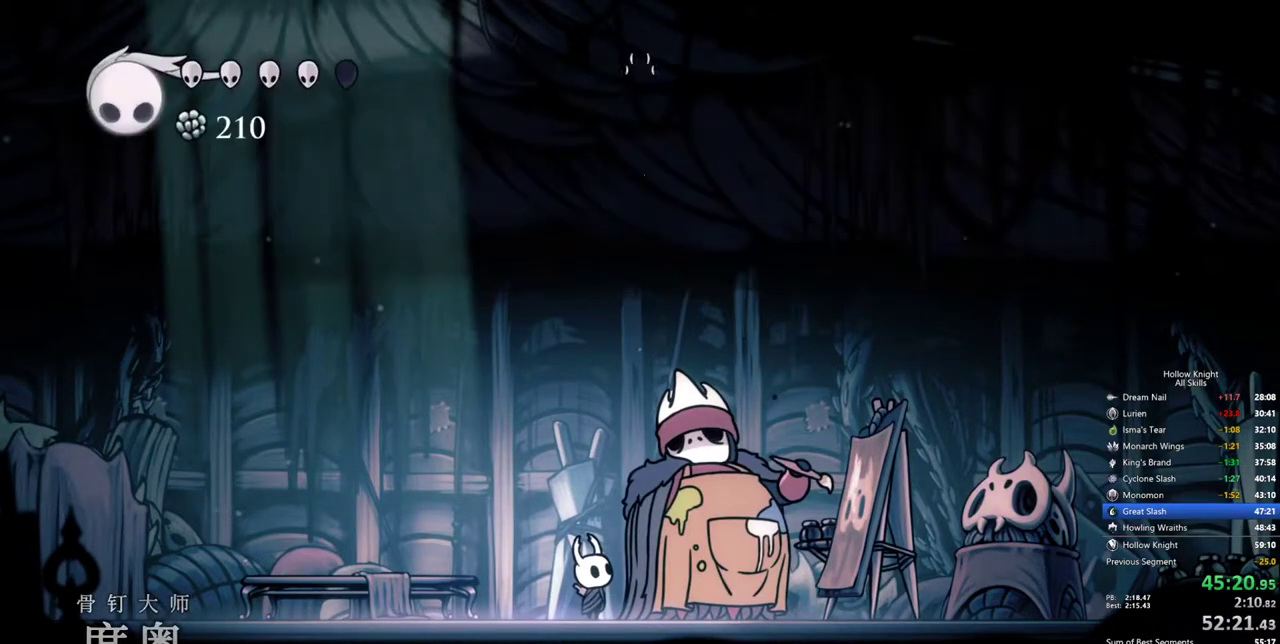
{"keys": [], "events": [[50, "heal", "up"], [100, "heal", "down"], [183, "heal", "up"]]}
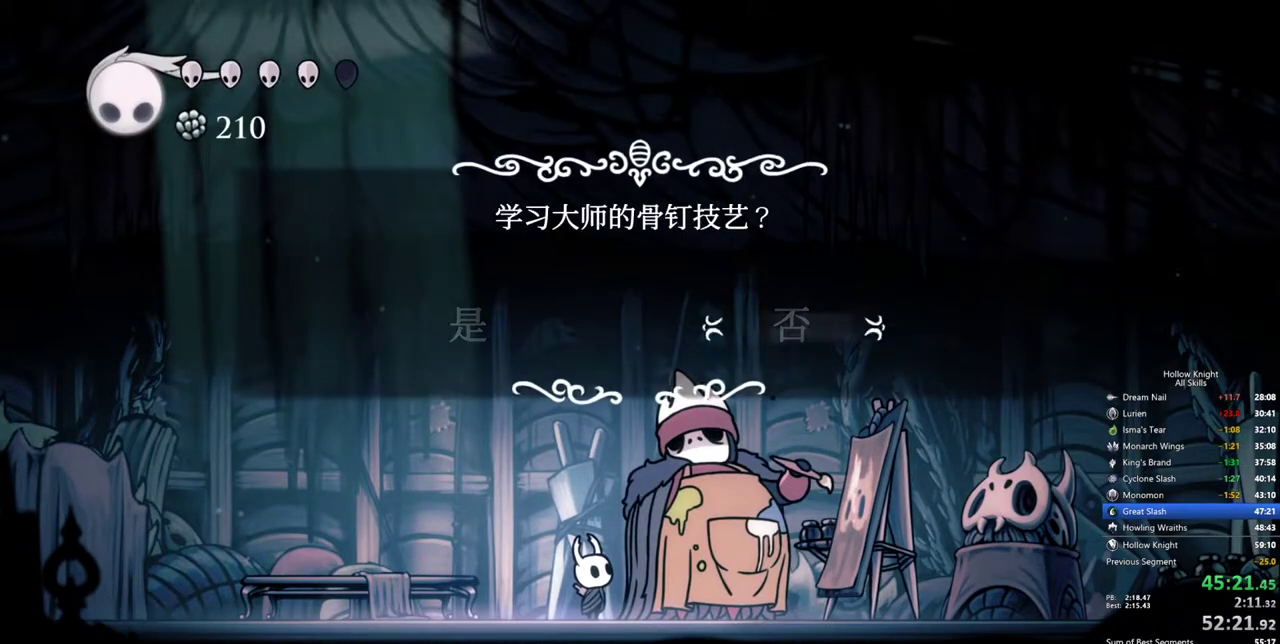
{"keys": [], "events": [[350, "left", "down"], [450, "left", "up"]]}
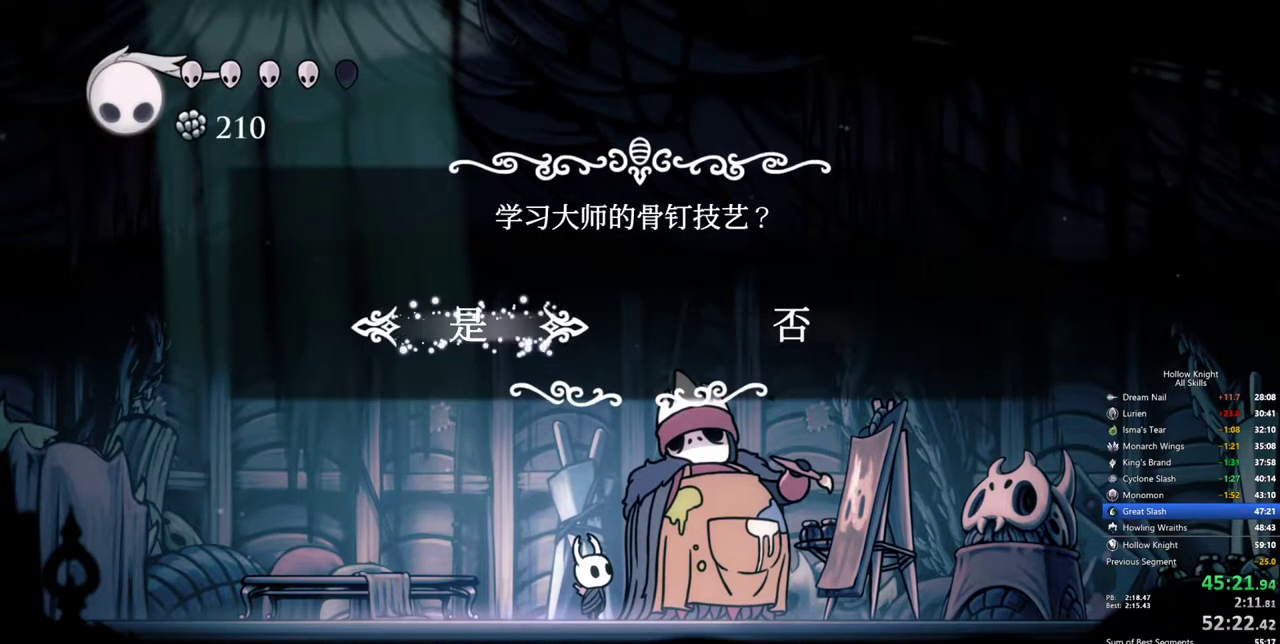
{"keys": [], "events": []}
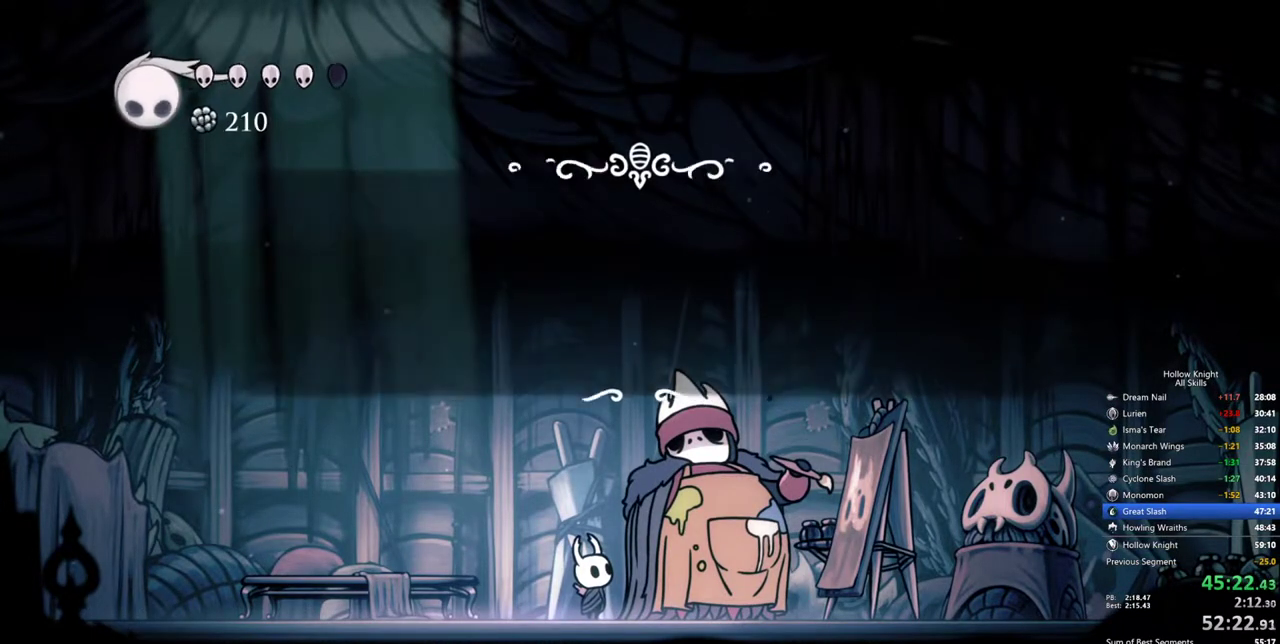
{"keys": ["heal"], "events": [[283, "heal", "down"], [383, "heal", "up"], [417, "heal", "down"]]}
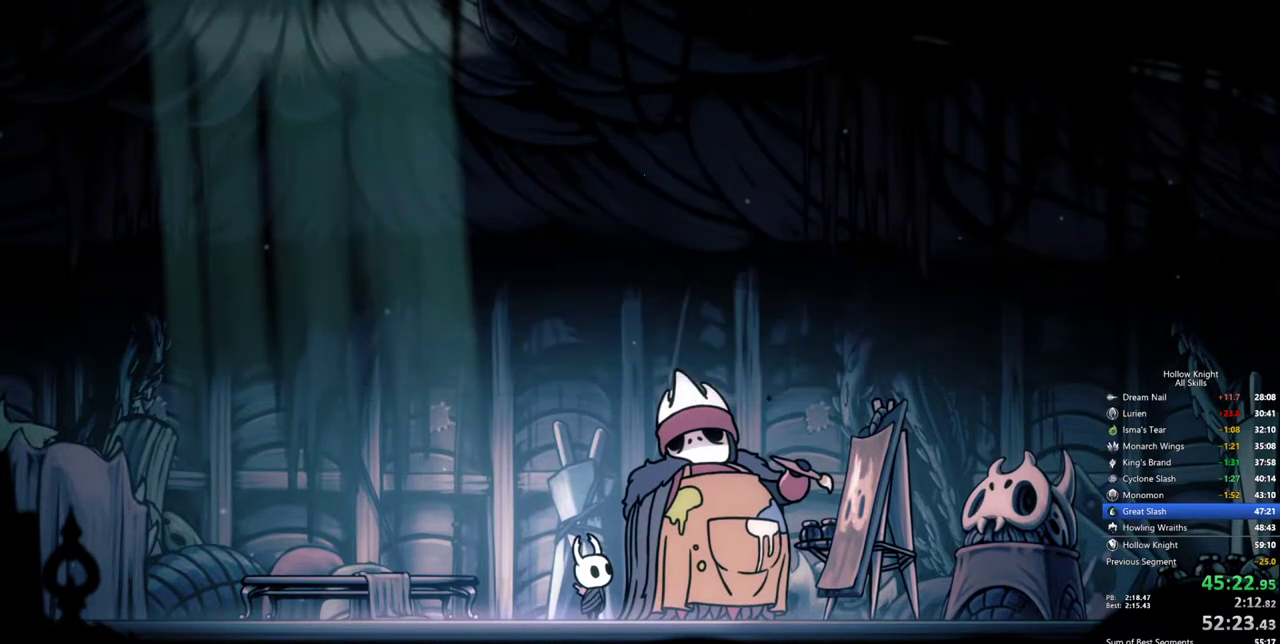
{"keys": ["heal"], "events": [[17, "heal", "up"], [67, "heal", "down"], [167, "heal", "up"], [200, "heal", "down"], [300, "heal", "up"], [350, "heal", "down"], [433, "heal", "up"], [483, "heal", "down"]]}
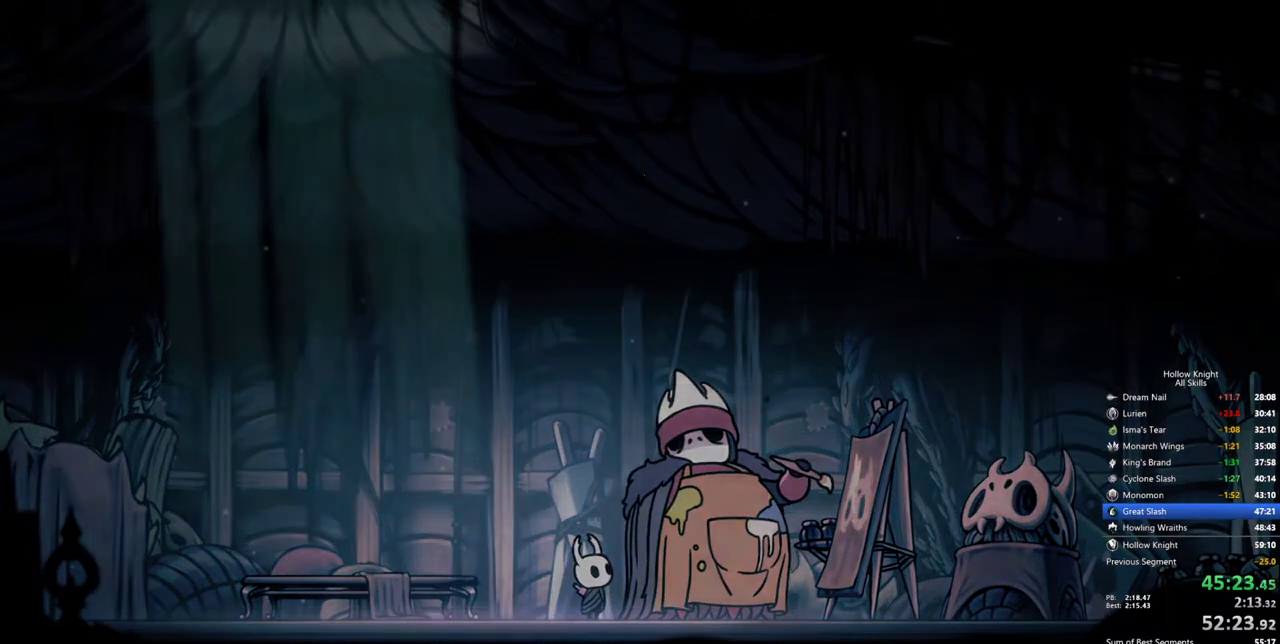
{"keys": [], "events": [[83, "heal", "up"], [183, "heal", "down"], [267, "heal", "up"], [417, "heal", "down"], [500, "heal", "up"]]}